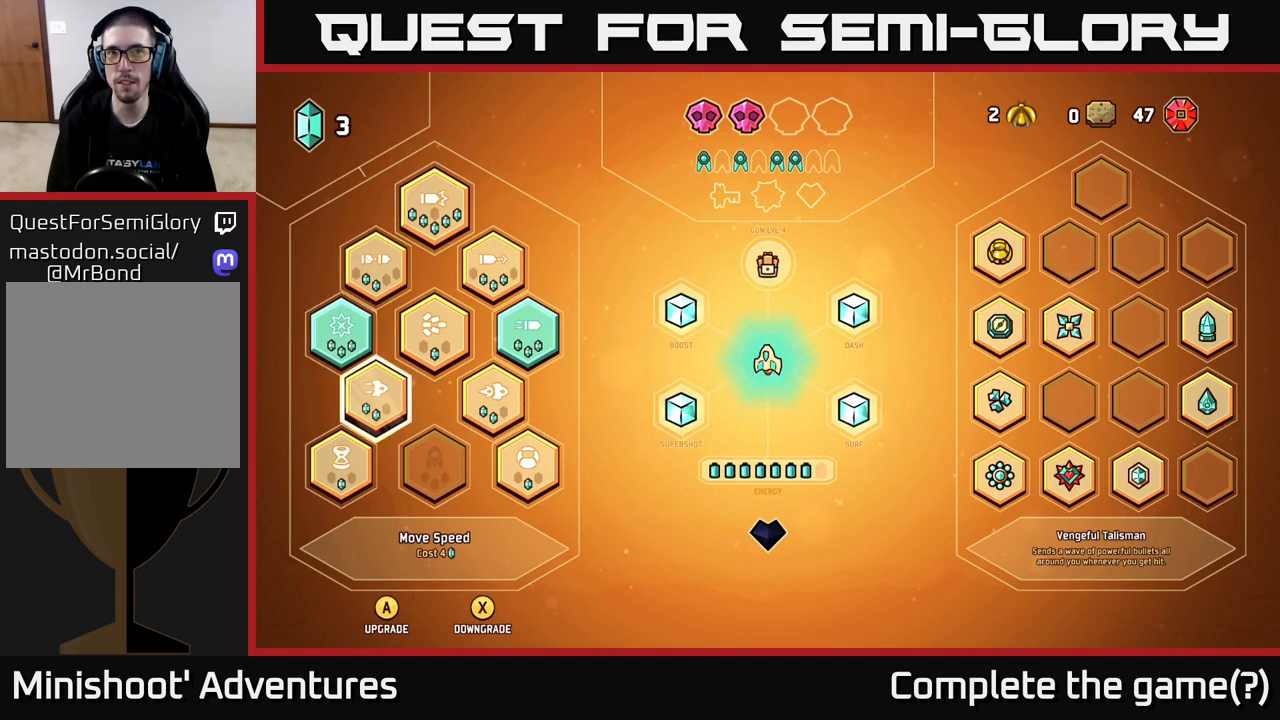
Gameplay with a controller (Xbox layout); each line is a JSON object with the inputs held at the frame after it. "events" lists button and stick changes between this image and that frame as [ms after this image, input, new state], when the widget could be followed in between.
{"buttons": ["DPAD_DOWN"], "left_stick": "center", "right_stick": "center", "events": [[100, "DPAD_RIGHT", "down"], [200, "DPAD_RIGHT", "up"], [450, "DPAD_DOWN", "down"]]}
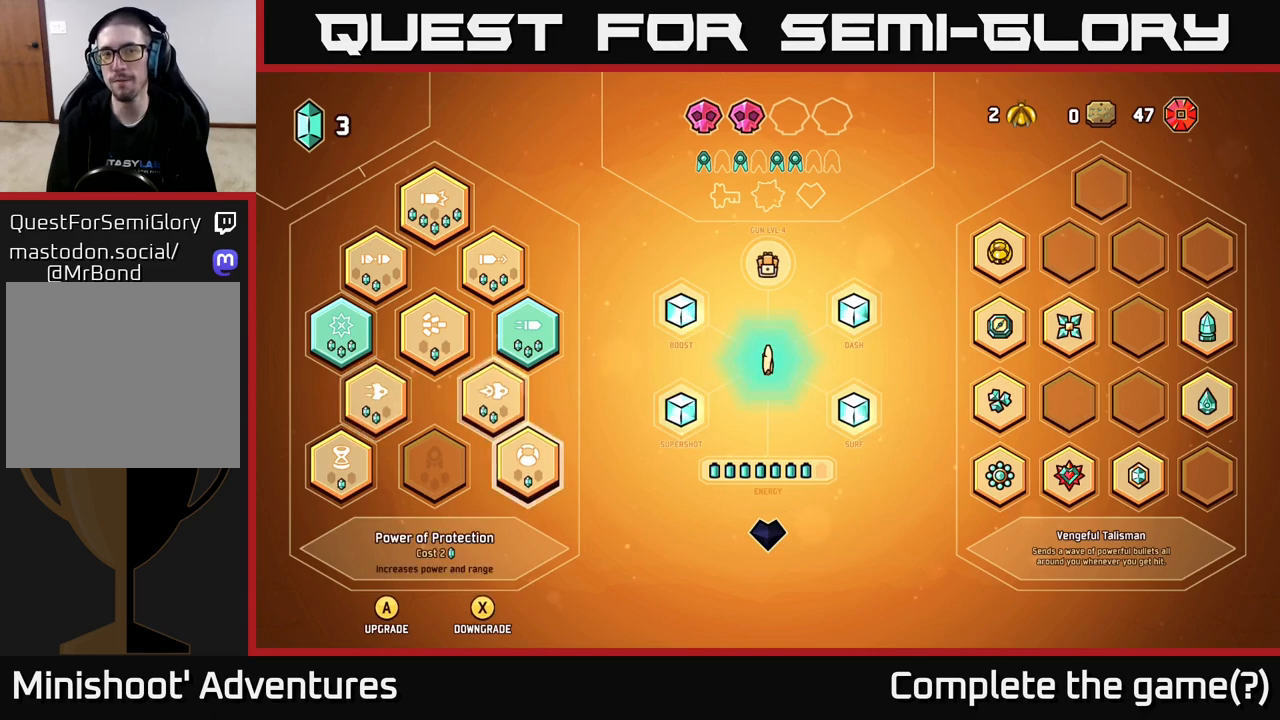
{"buttons": [], "left_stick": "center", "right_stick": "center", "events": [[33, "DPAD_DOWN", "up"], [317, "DPAD_LEFT", "down"], [433, "DPAD_LEFT", "up"]]}
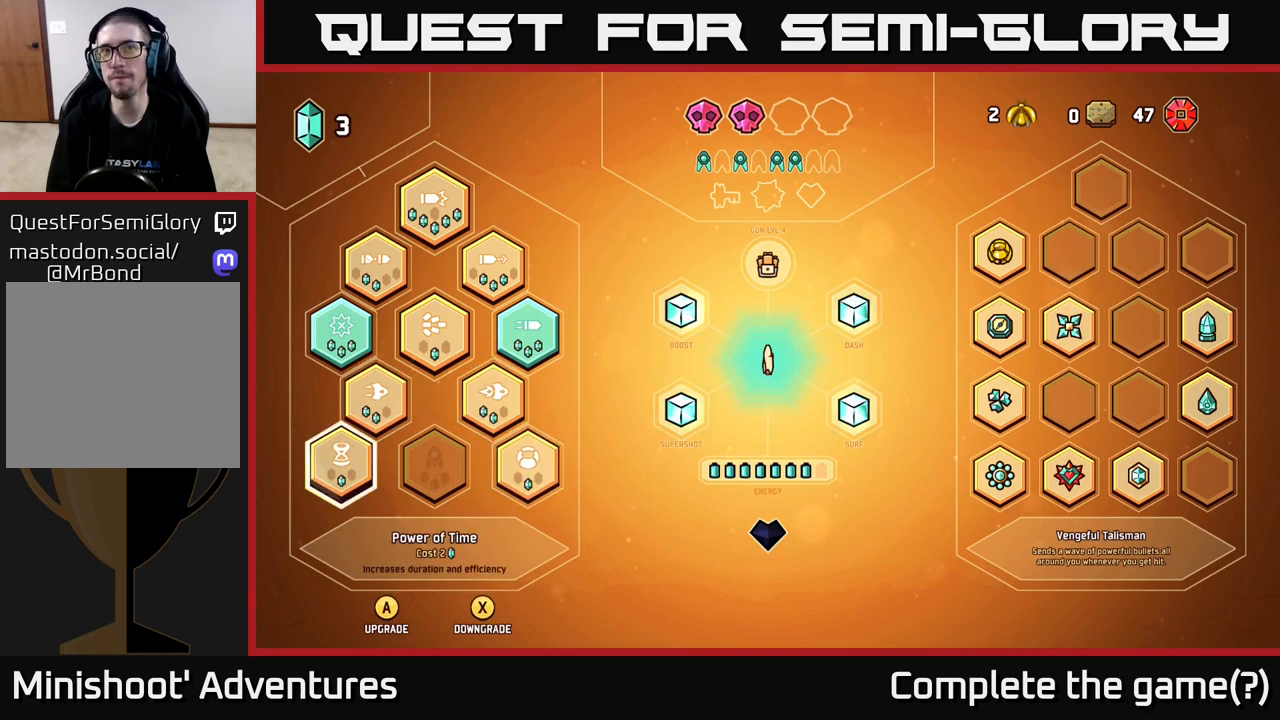
{"buttons": ["DPAD_UP"], "left_stick": "center", "right_stick": "center", "events": [[400, "DPAD_UP", "down"]]}
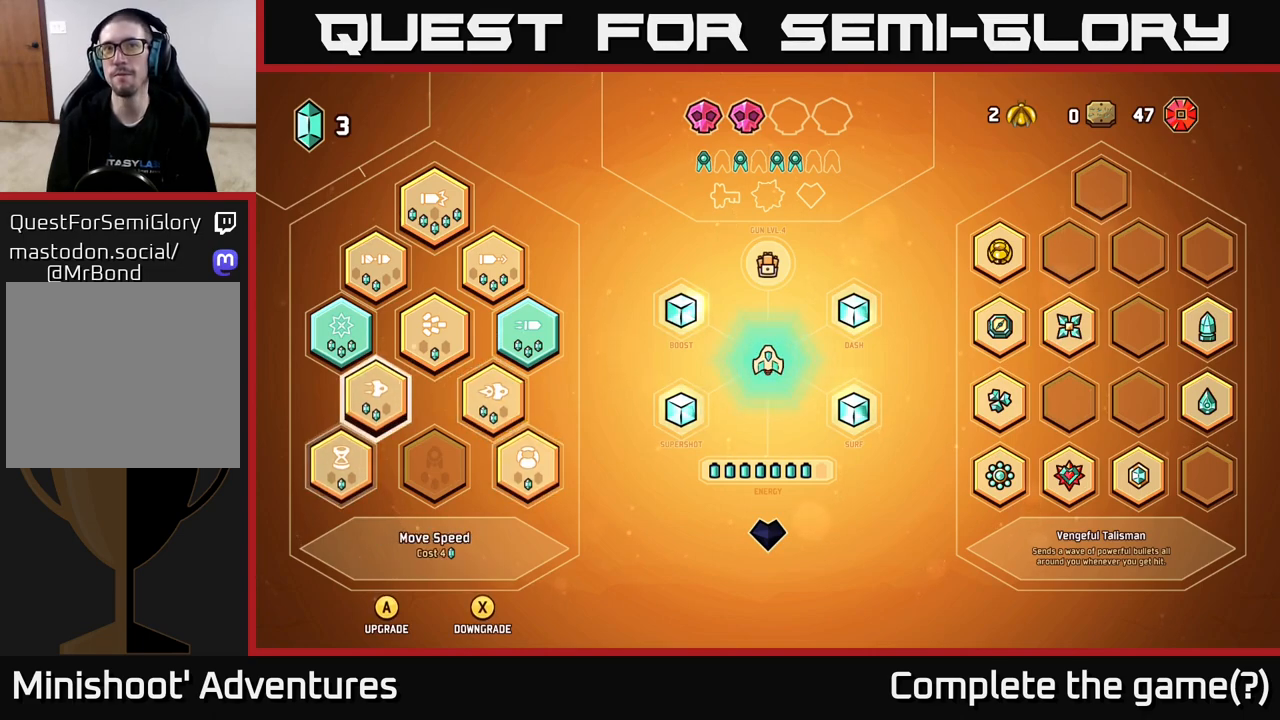
{"buttons": [], "left_stick": "center", "right_stick": "center", "events": [[33, "DPAD_UP", "up"], [133, "DPAD_UP", "down"], [233, "DPAD_UP", "up"]]}
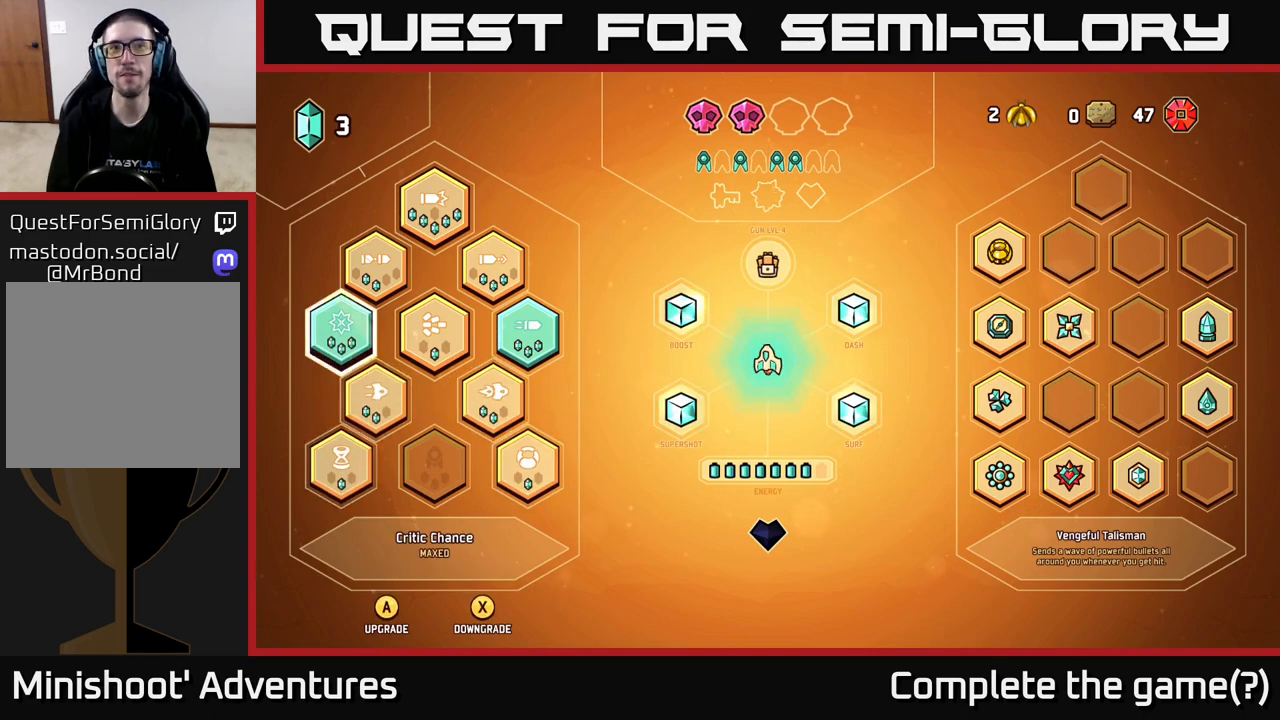
{"buttons": [], "left_stick": "center", "right_stick": "center", "events": [[150, "DPAD_RIGHT", "down"], [250, "DPAD_RIGHT", "up"]]}
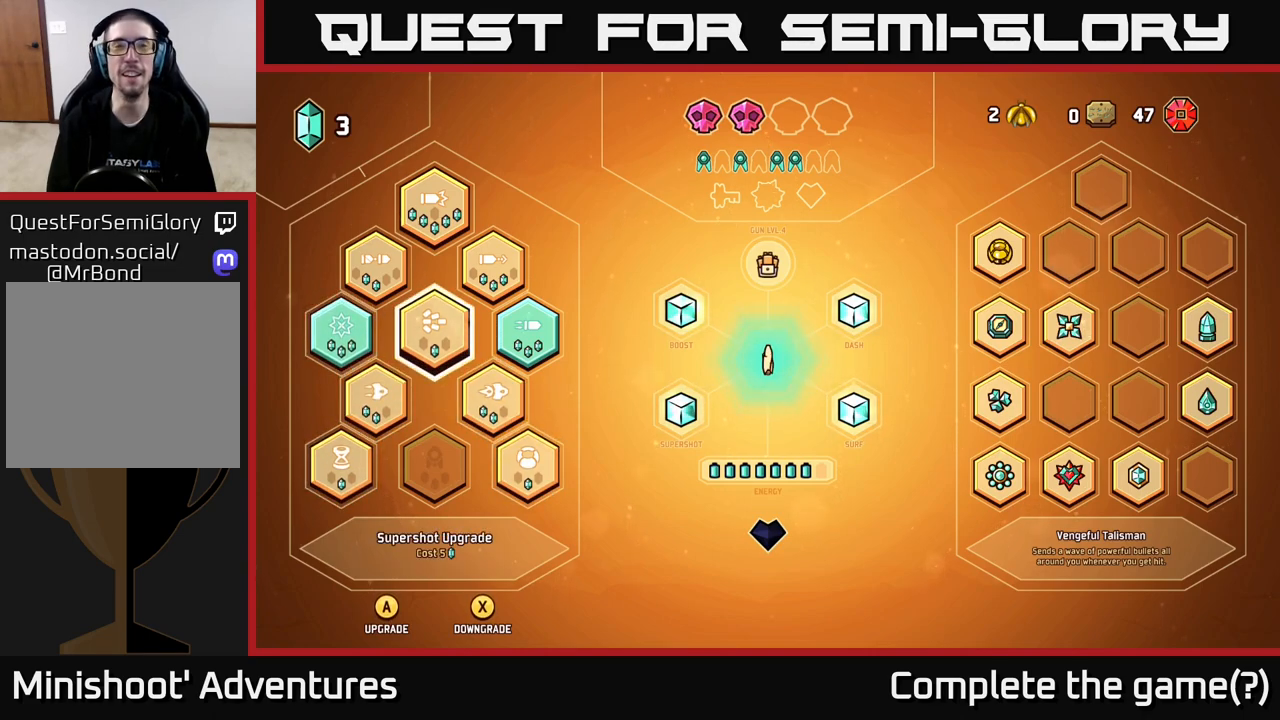
{"buttons": [], "left_stick": "center", "right_stick": "center", "events": [[100, "DPAD_UP", "down"], [200, "DPAD_UP", "up"]]}
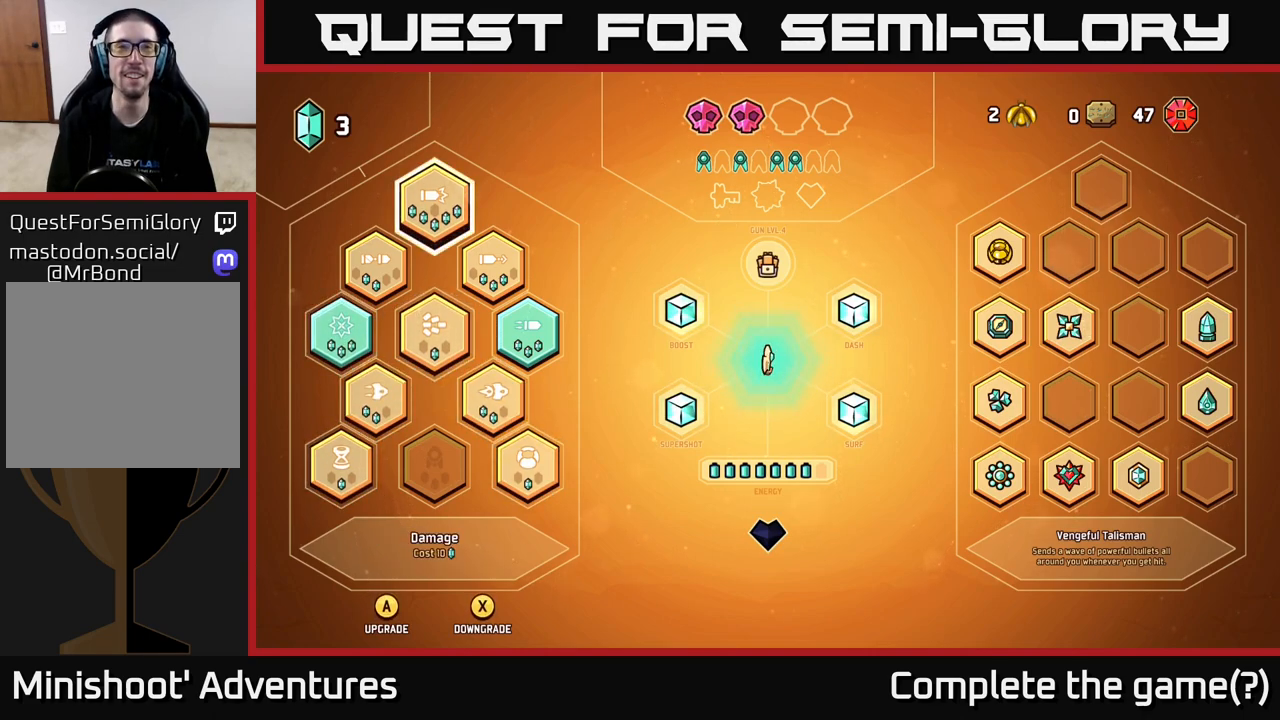
{"buttons": [], "left_stick": "center", "right_stick": "center", "events": []}
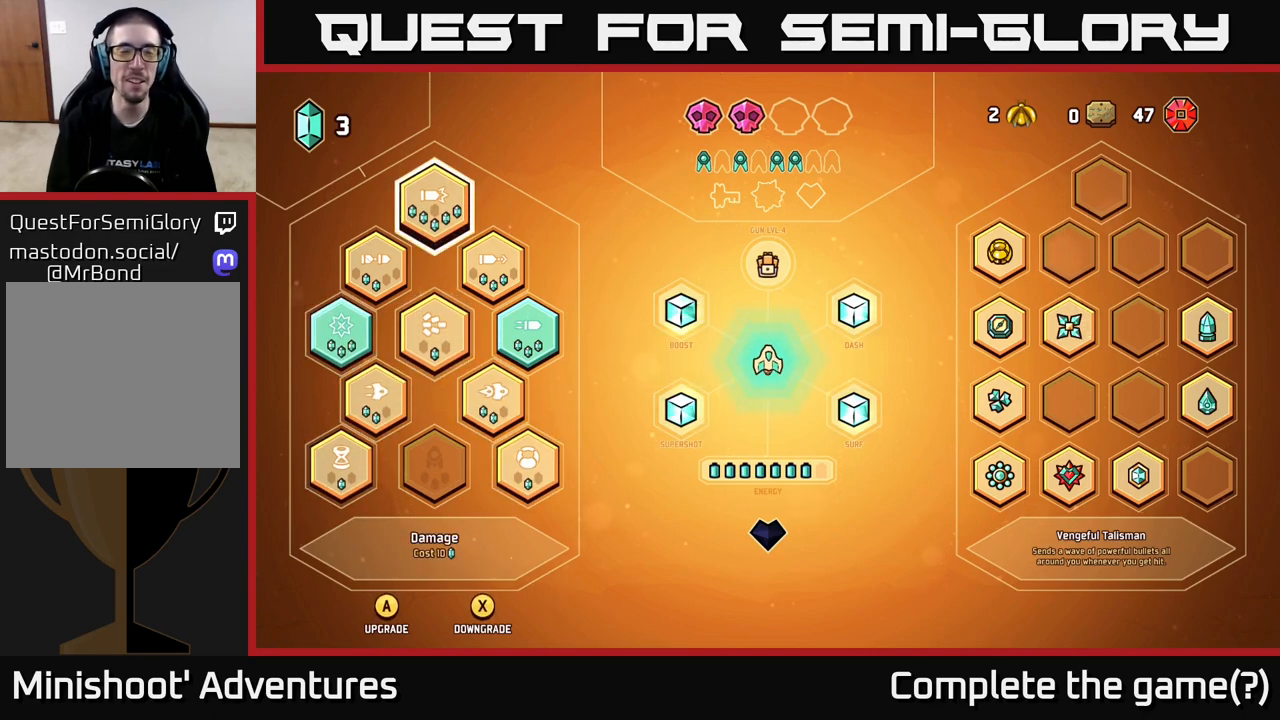
{"buttons": [], "left_stick": "center", "right_stick": "center", "events": [[233, "DPAD_DOWN", "down"], [333, "DPAD_DOWN", "up"]]}
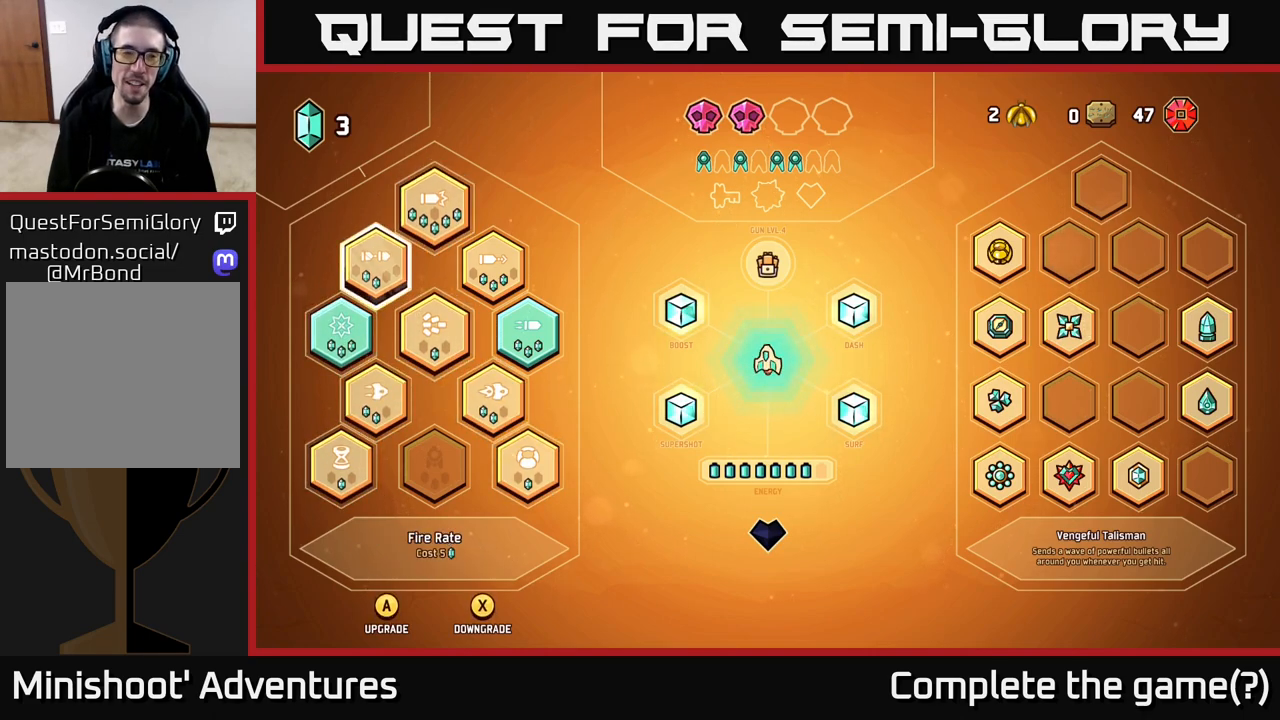
{"buttons": ["DPAD_DOWN"], "left_stick": "center", "right_stick": "center", "events": [[467, "DPAD_DOWN", "down"]]}
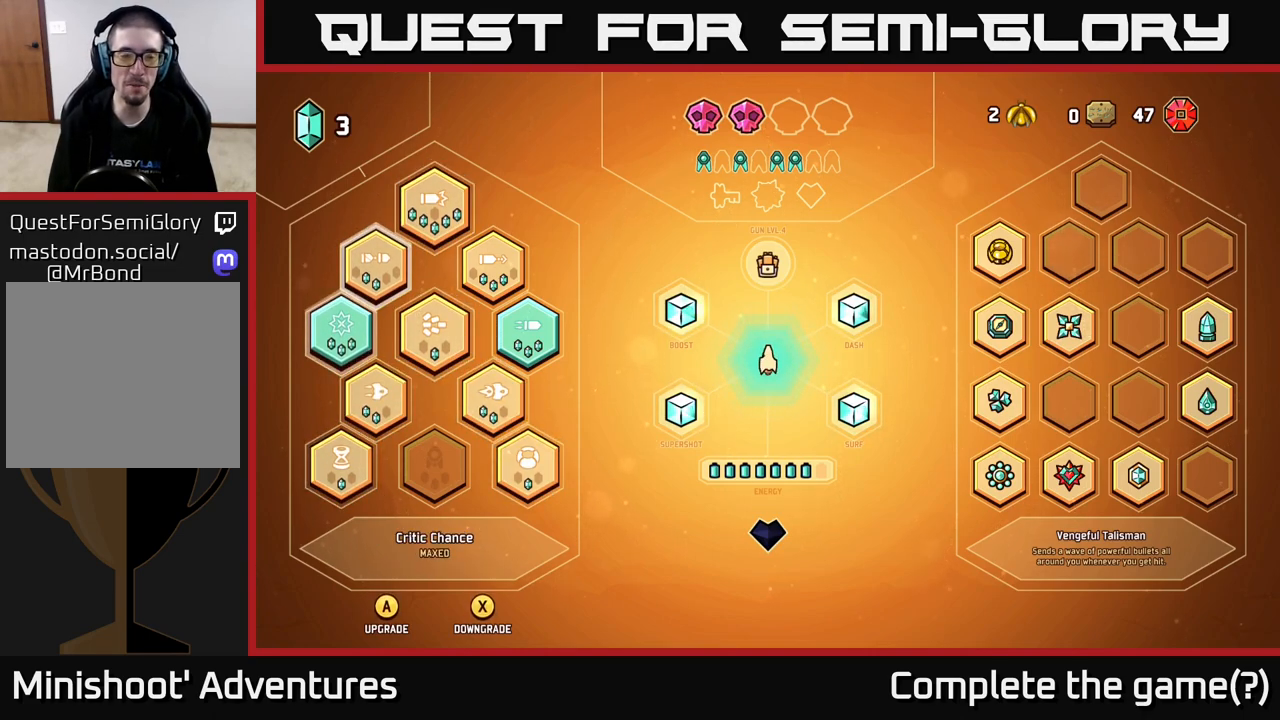
{"buttons": [], "left_stick": "center", "right_stick": "center", "events": [[67, "DPAD_DOWN", "up"], [267, "DPAD_DOWN", "down"], [367, "DPAD_DOWN", "up"]]}
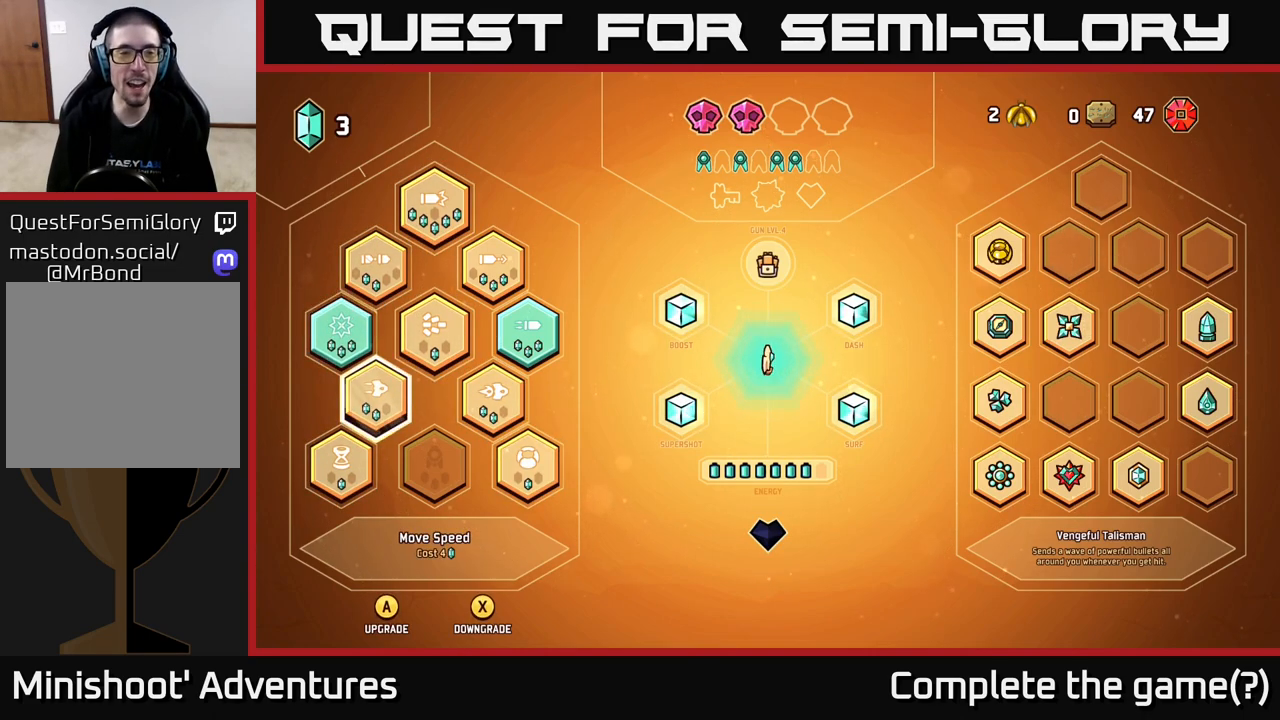
{"buttons": [], "left_stick": "center", "right_stick": "center", "events": [[333, "DPAD_UP", "down"], [417, "DPAD_UP", "up"]]}
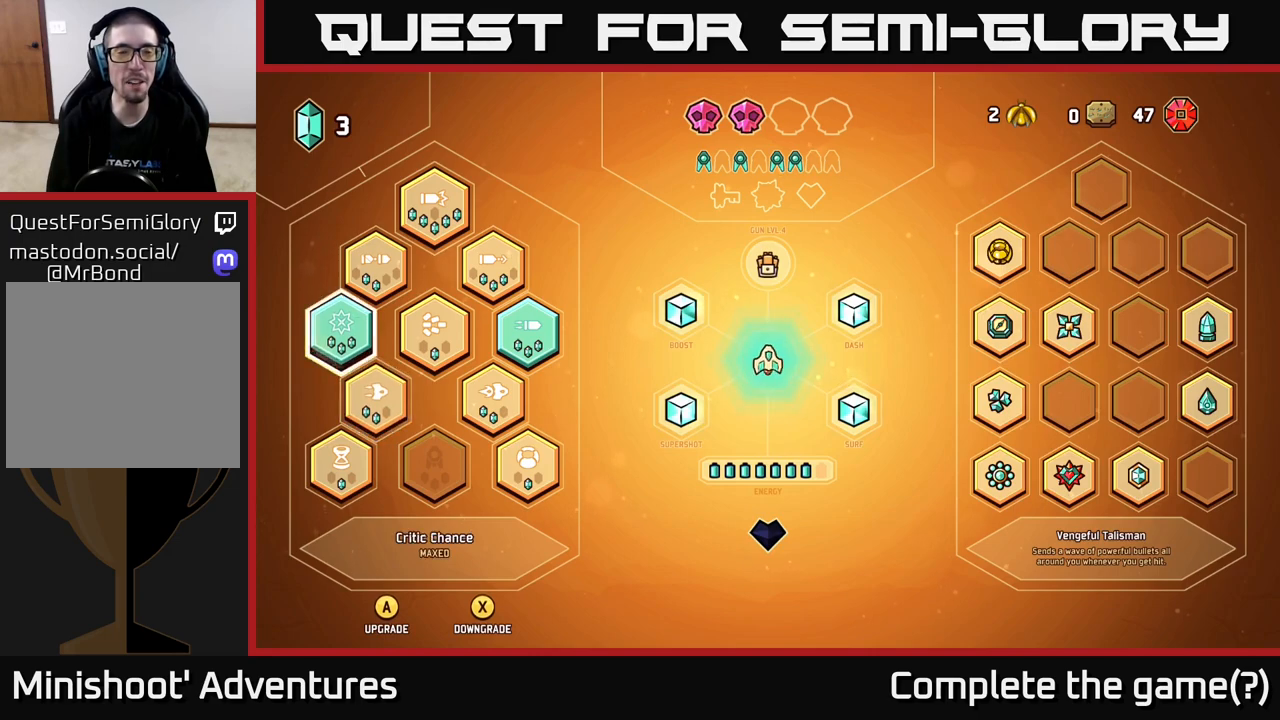
{"buttons": [], "left_stick": "center", "right_stick": "center", "events": [[367, "DPAD_RIGHT", "down"], [467, "DPAD_RIGHT", "up"]]}
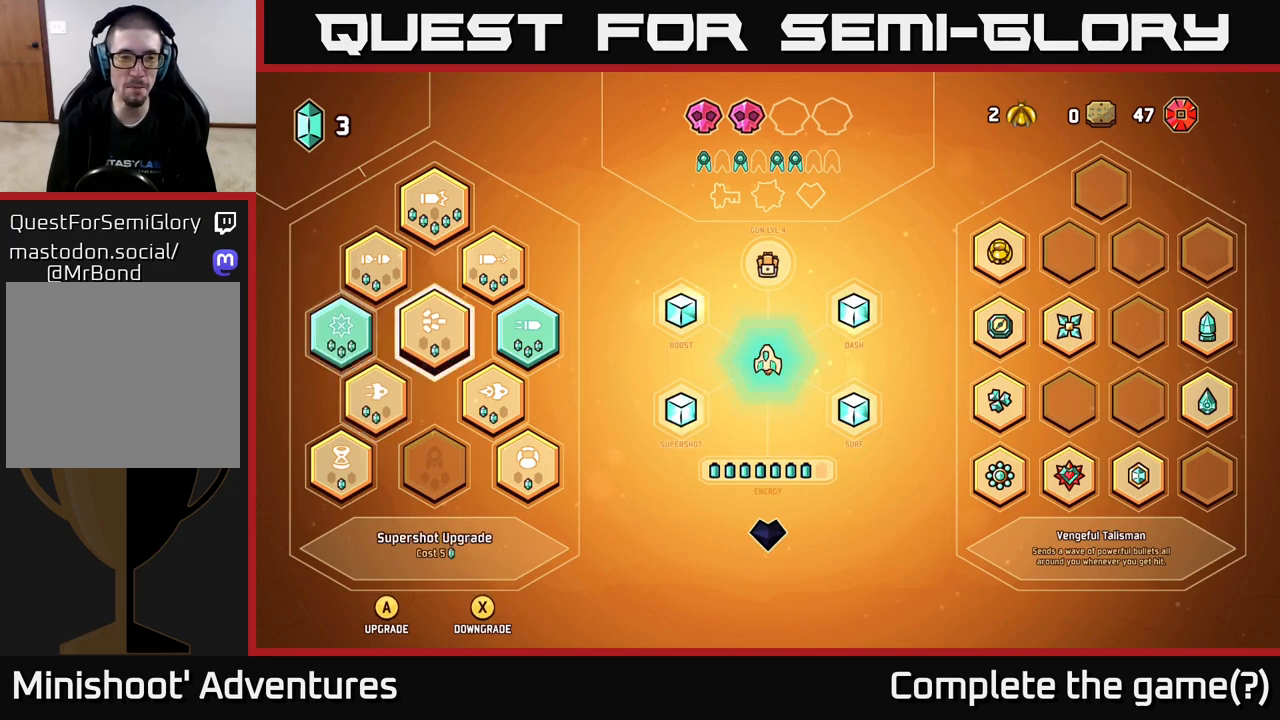
{"buttons": [], "left_stick": "center", "right_stick": "center", "events": [[367, "DPAD_UP", "down"], [433, "DPAD_UP", "up"]]}
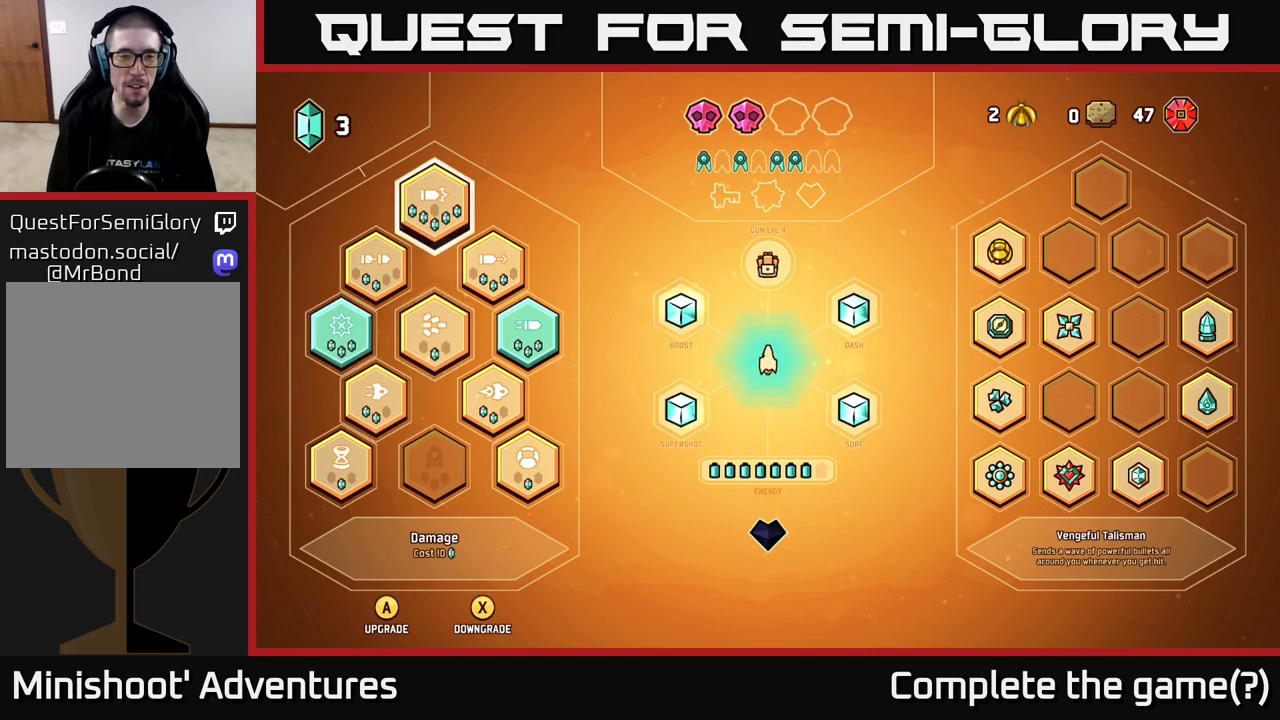
{"buttons": ["DPAD_LEFT"], "left_stick": "center", "right_stick": "center", "events": [[450, "DPAD_LEFT", "down"]]}
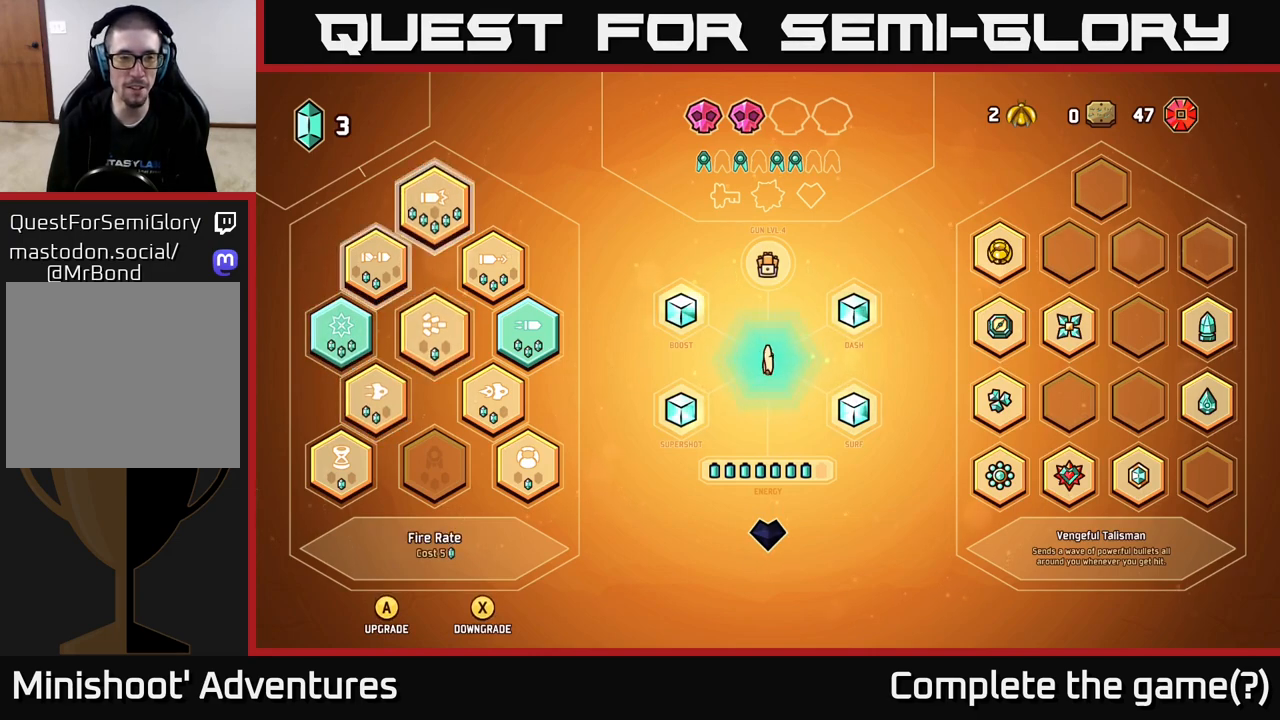
{"buttons": [], "left_stick": "center", "right_stick": "center", "events": [[33, "DPAD_LEFT", "up"], [250, "DPAD_DOWN", "down"], [350, "DPAD_DOWN", "up"]]}
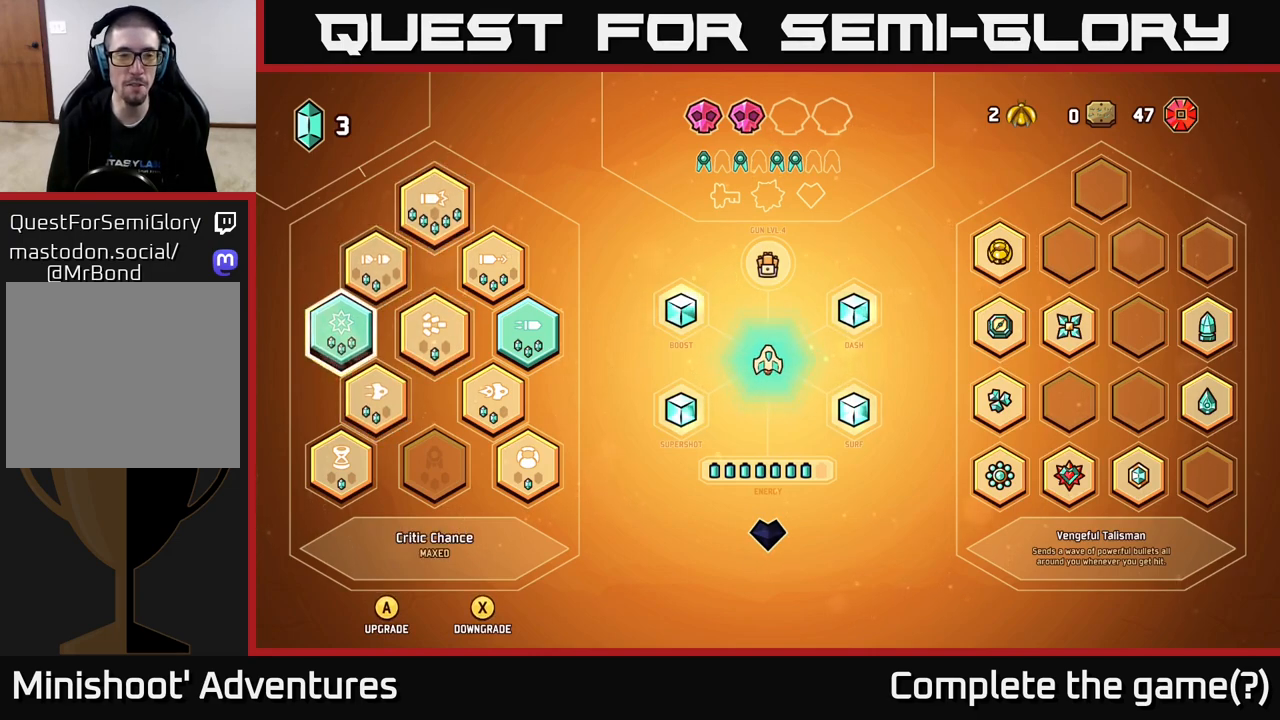
{"buttons": [], "left_stick": "center", "right_stick": "center", "events": [[83, "DPAD_RIGHT", "down"], [183, "DPAD_RIGHT", "up"], [400, "DPAD_UP", "down"], [500, "DPAD_UP", "up"]]}
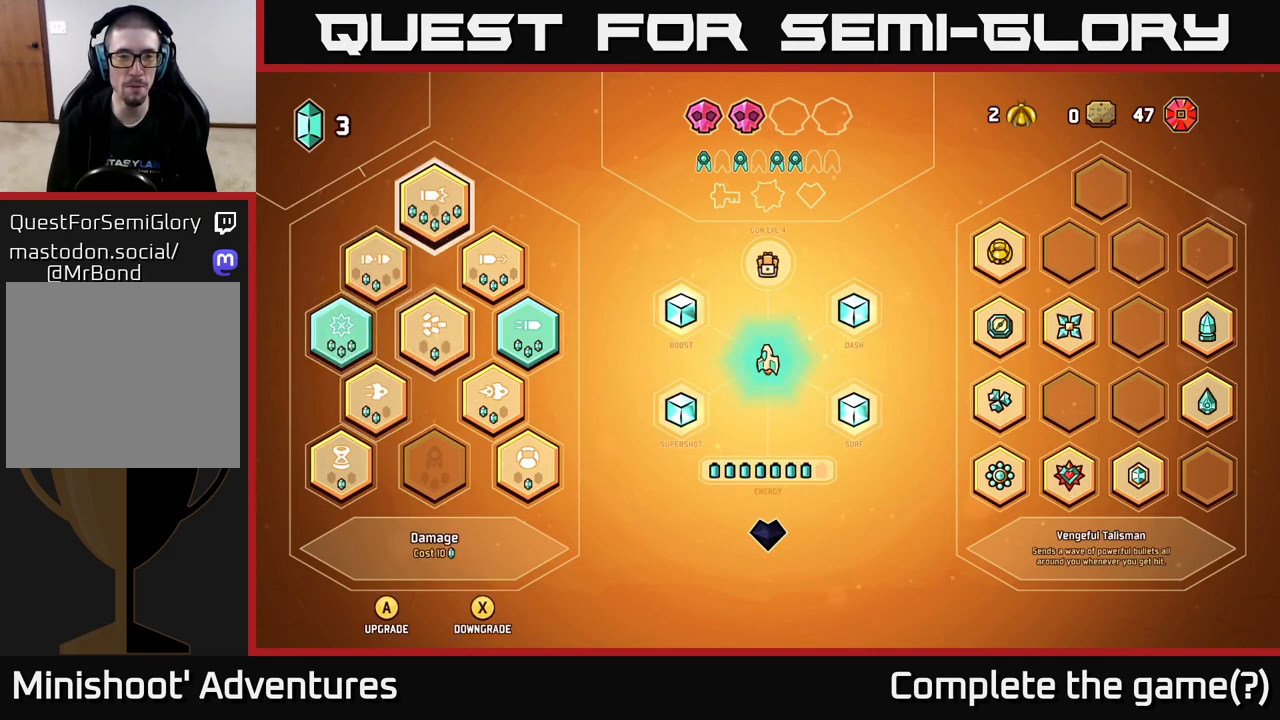
{"buttons": [], "left_stick": "center", "right_stick": "center", "events": []}
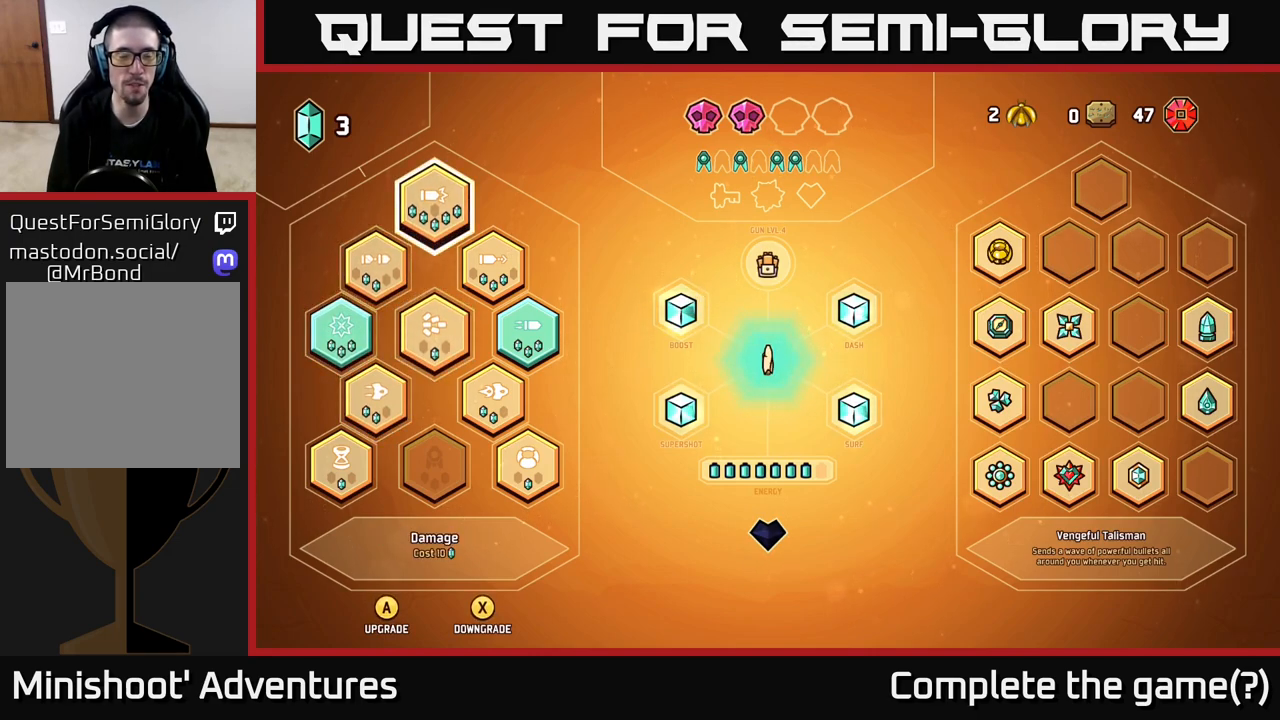
{"buttons": ["DPAD_DOWN"], "left_stick": "center", "right_stick": "center", "events": [[83, "DPAD_LEFT", "down"], [200, "DPAD_LEFT", "up"], [417, "DPAD_DOWN", "down"]]}
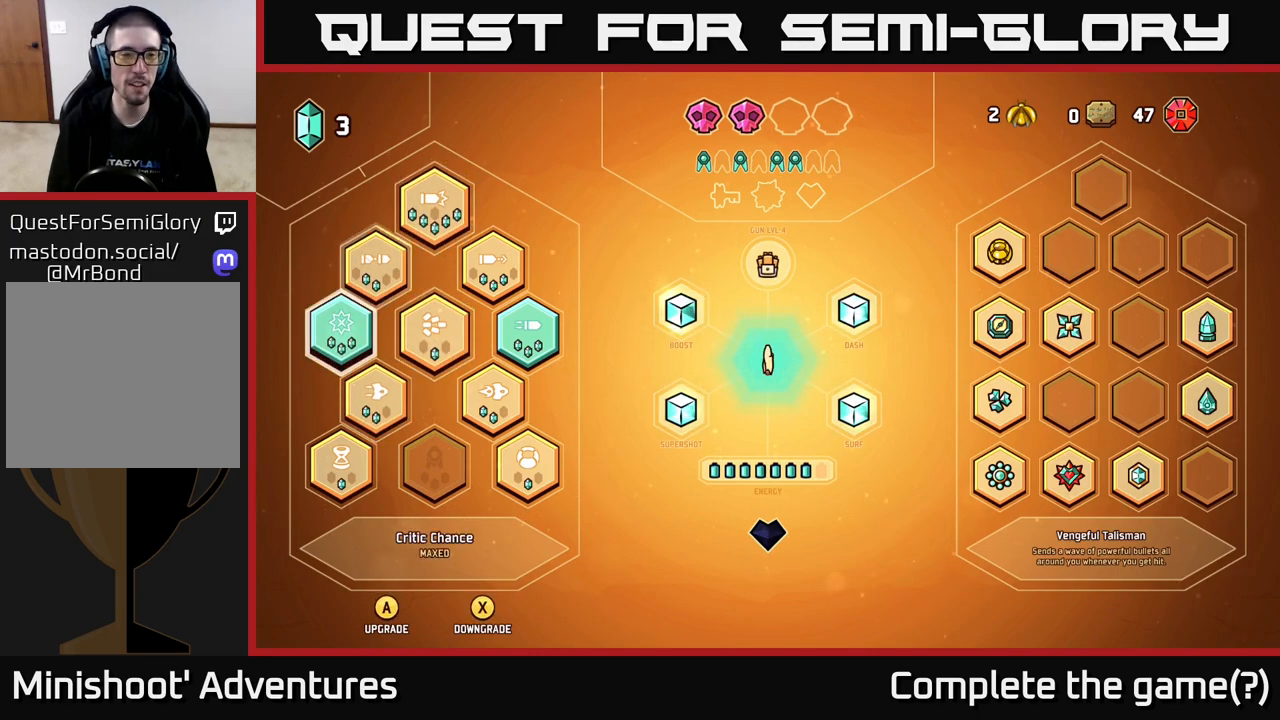
{"buttons": [], "left_stick": "center", "right_stick": "center", "events": [[17, "DPAD_DOWN", "up"], [267, "DPAD_RIGHT", "down"], [367, "DPAD_RIGHT", "up"]]}
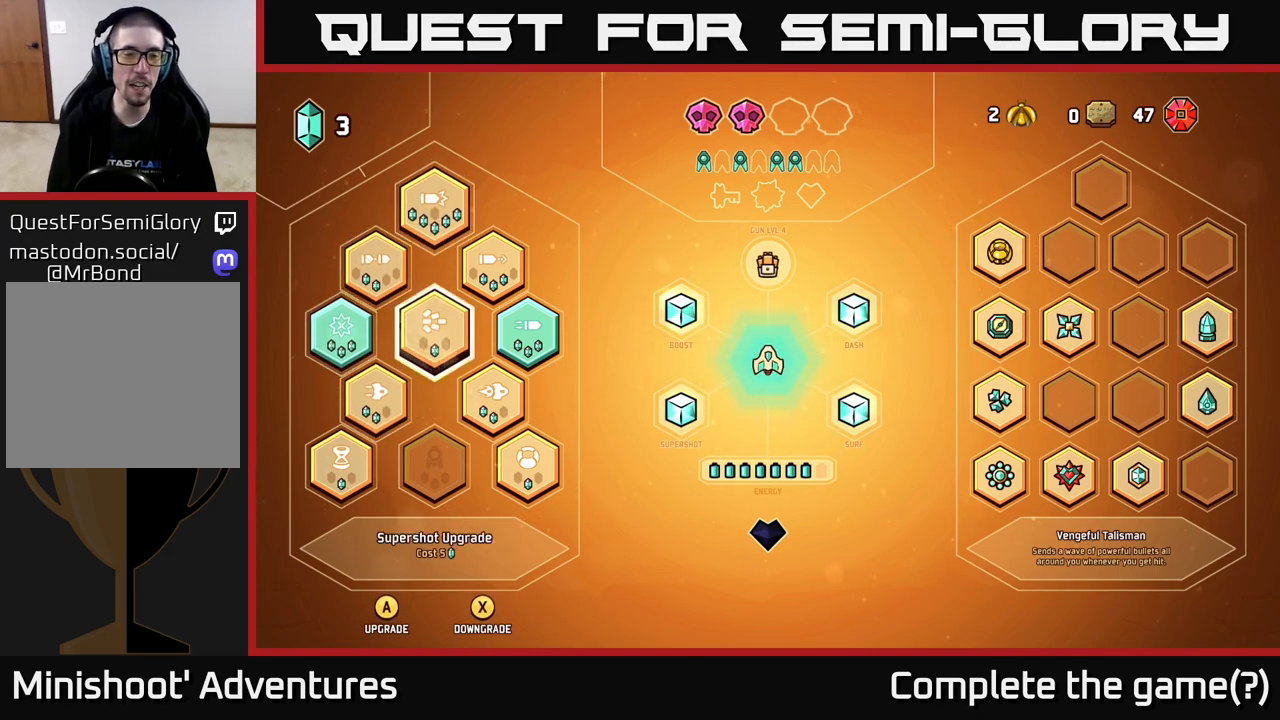
{"buttons": [], "left_stick": "center", "right_stick": "center", "events": [[383, "DPAD_UP", "down"], [483, "DPAD_UP", "up"]]}
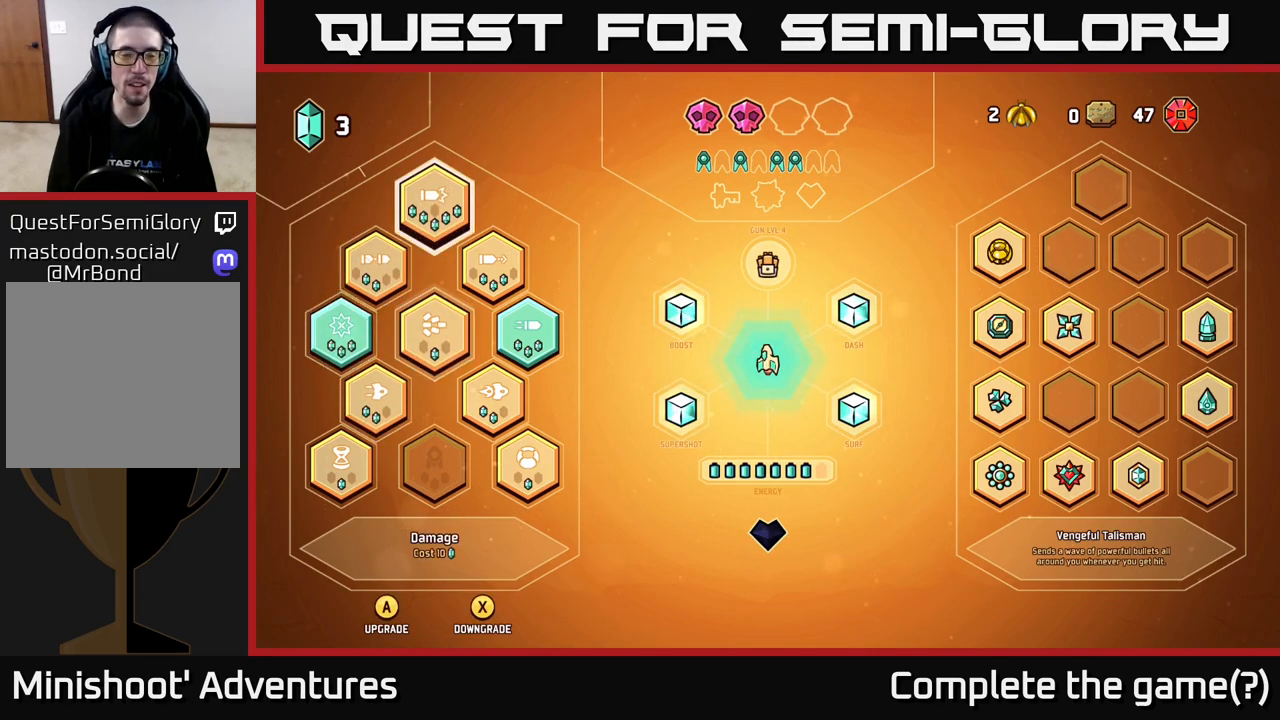
{"buttons": [], "left_stick": "center", "right_stick": "center", "events": [[367, "DPAD_DOWN", "down"], [450, "DPAD_DOWN", "up"]]}
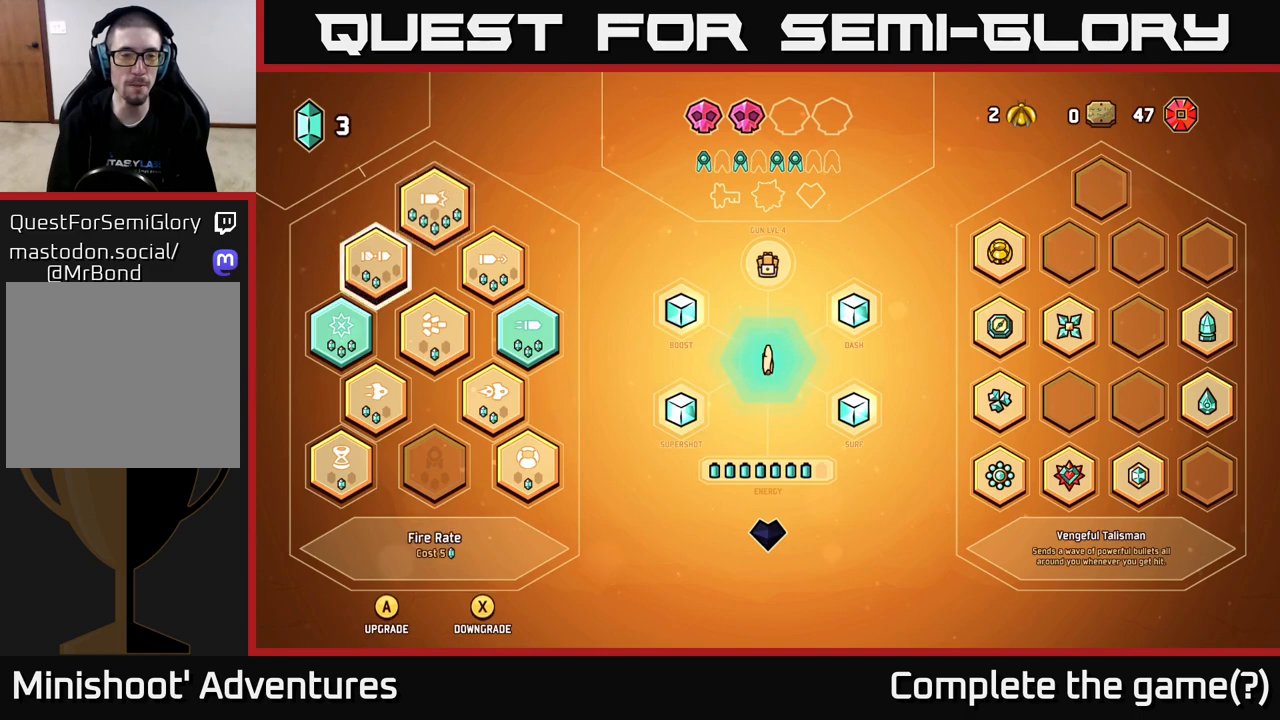
{"buttons": [], "left_stick": "center", "right_stick": "center", "events": []}
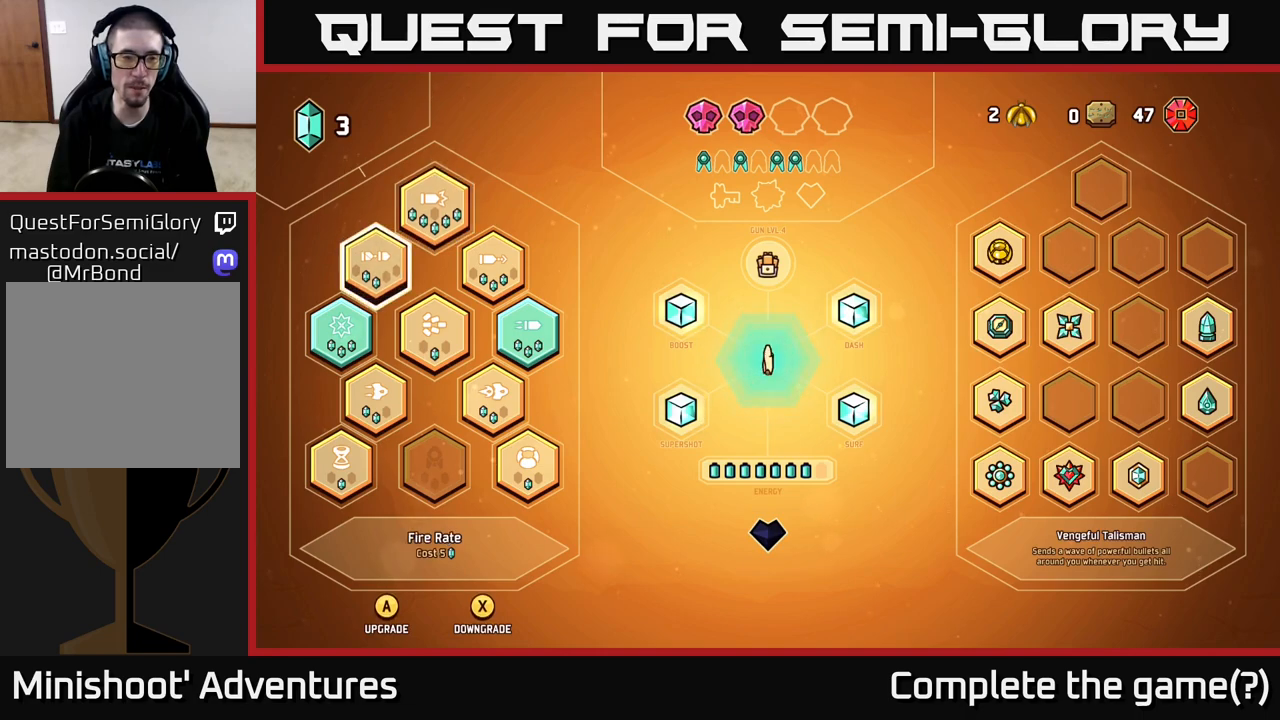
{"buttons": [], "left_stick": "center", "right_stick": "center", "events": [[50, "DPAD_DOWN", "down"], [150, "DPAD_DOWN", "up"]]}
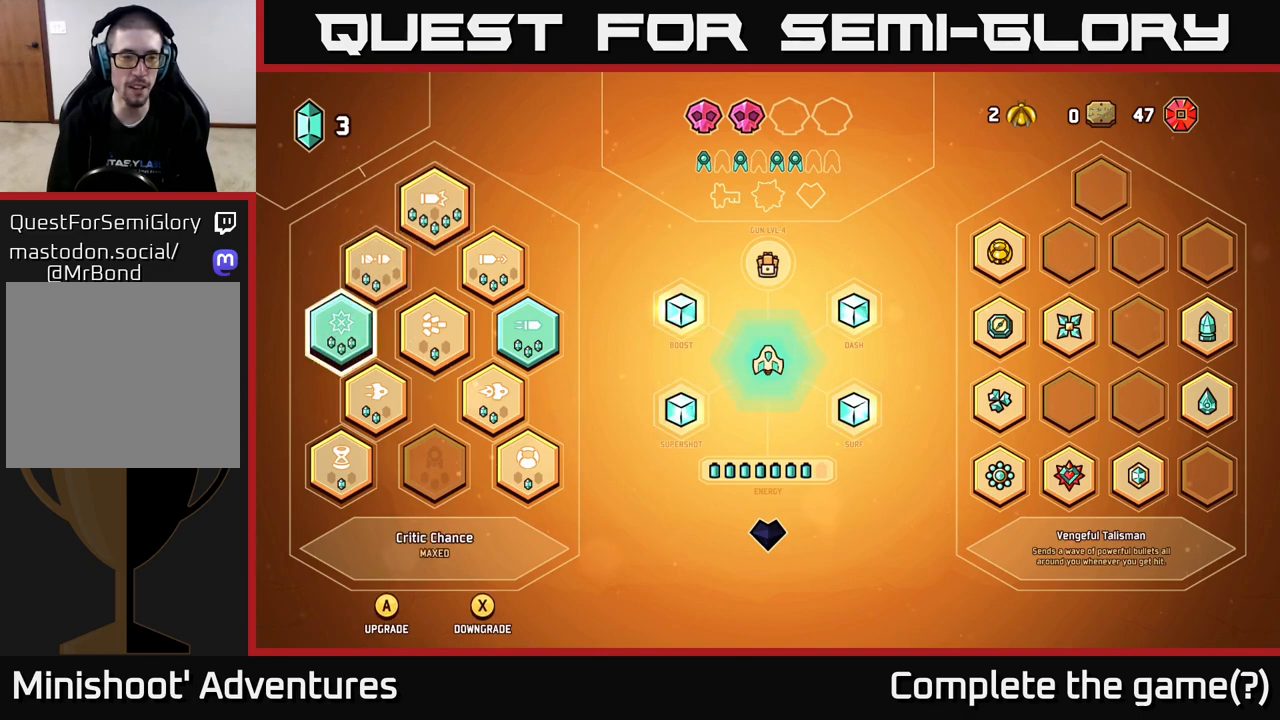
{"buttons": ["DPAD_UP"], "left_stick": "center", "right_stick": "center", "events": [[167, "DPAD_DOWN", "down"], [300, "DPAD_DOWN", "up"], [483, "DPAD_UP", "down"]]}
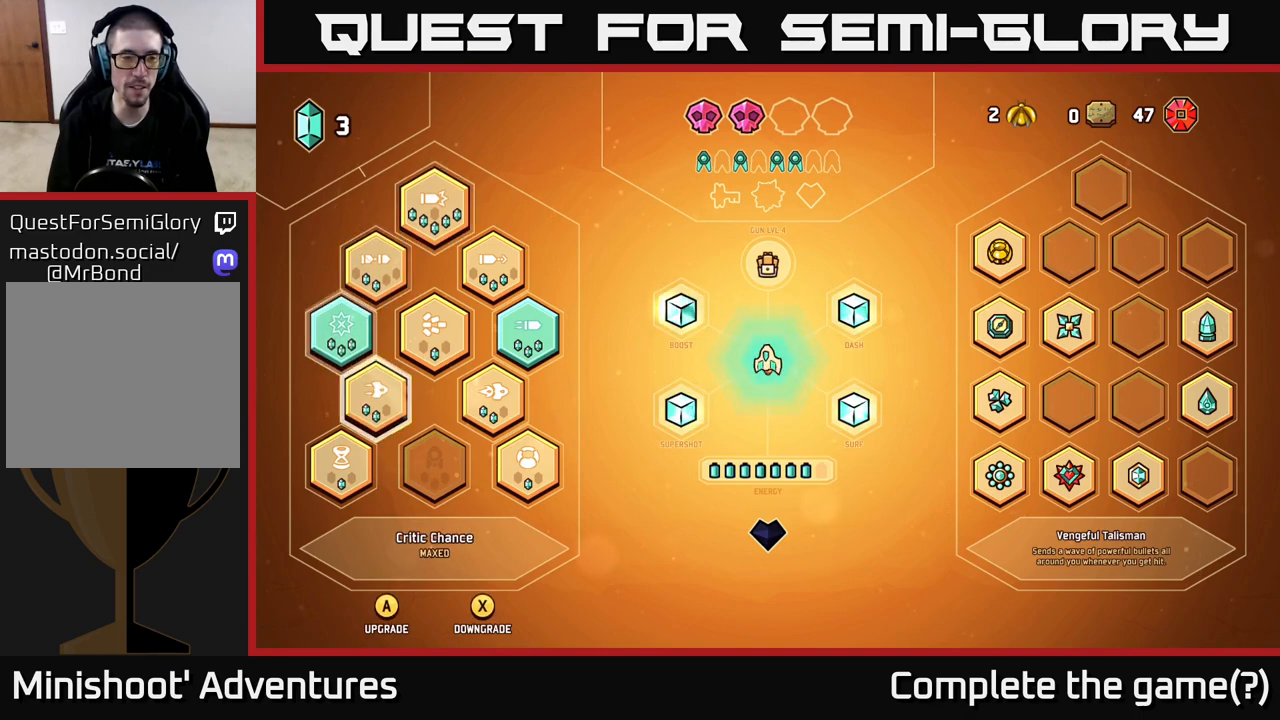
{"buttons": [], "left_stick": "center", "right_stick": "center", "events": [[67, "DPAD_UP", "up"]]}
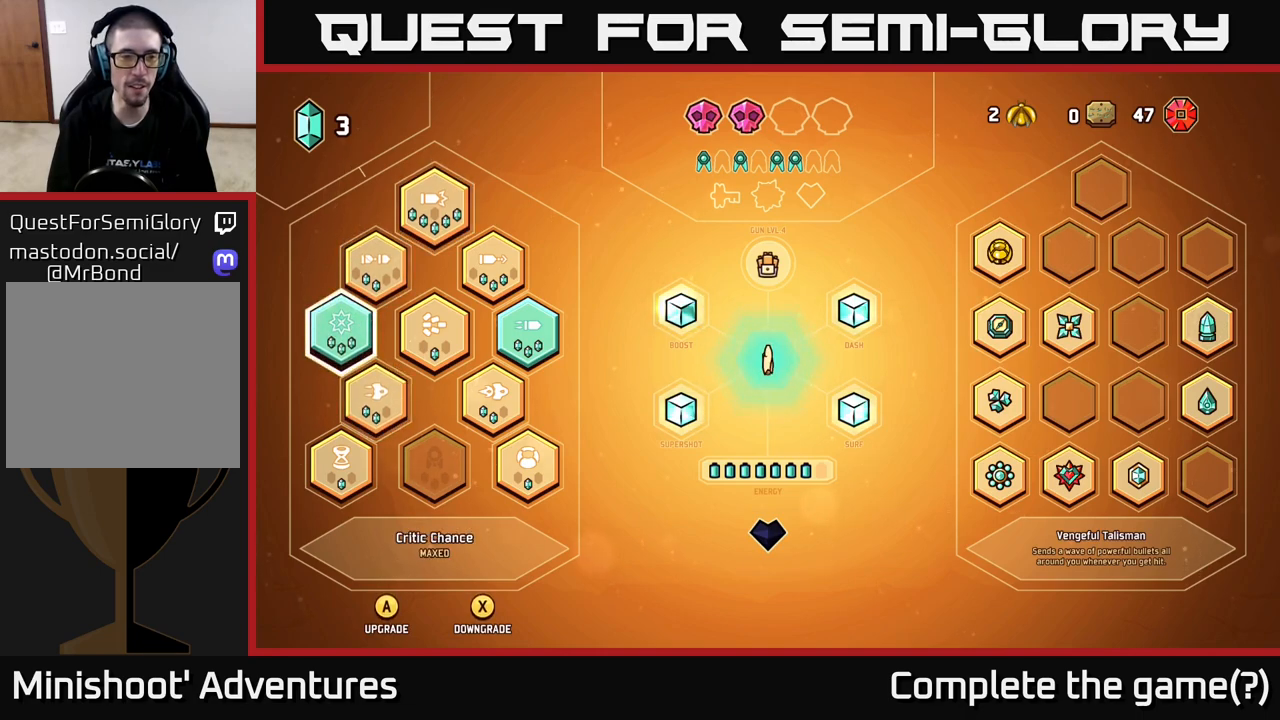
{"buttons": [], "left_stick": "center", "right_stick": "center", "events": []}
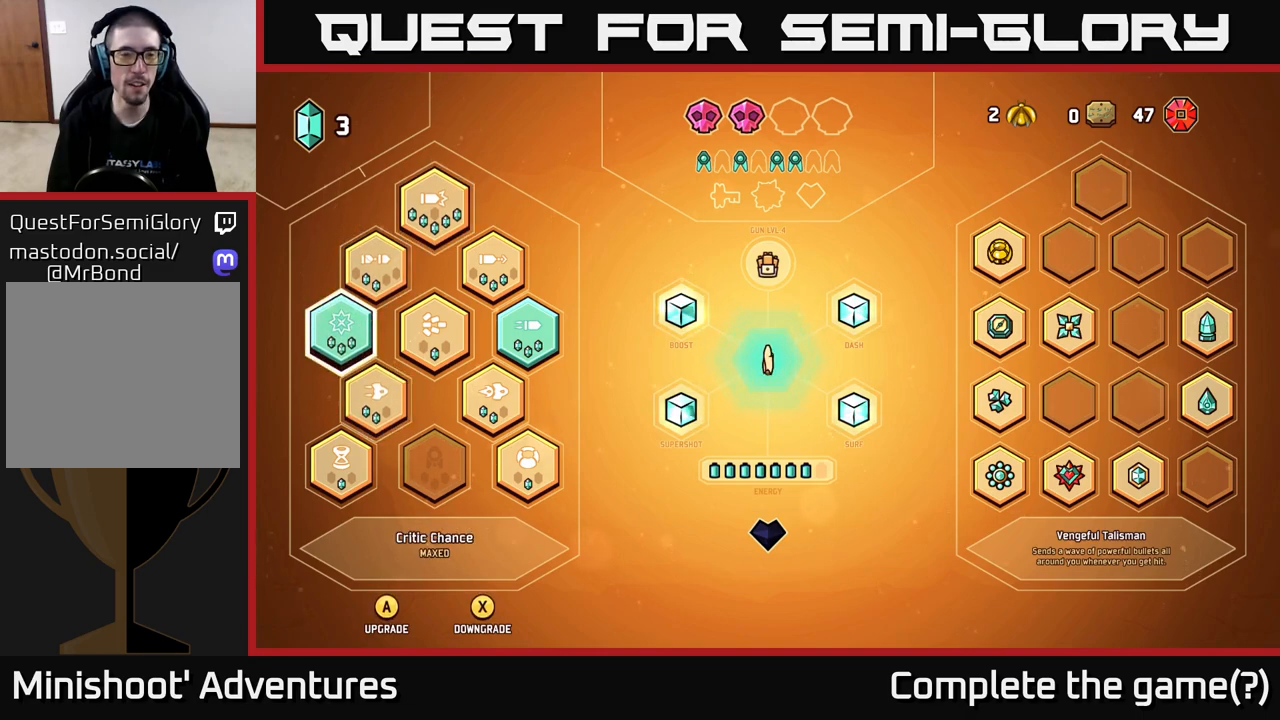
{"buttons": [], "left_stick": "center", "right_stick": "center", "events": []}